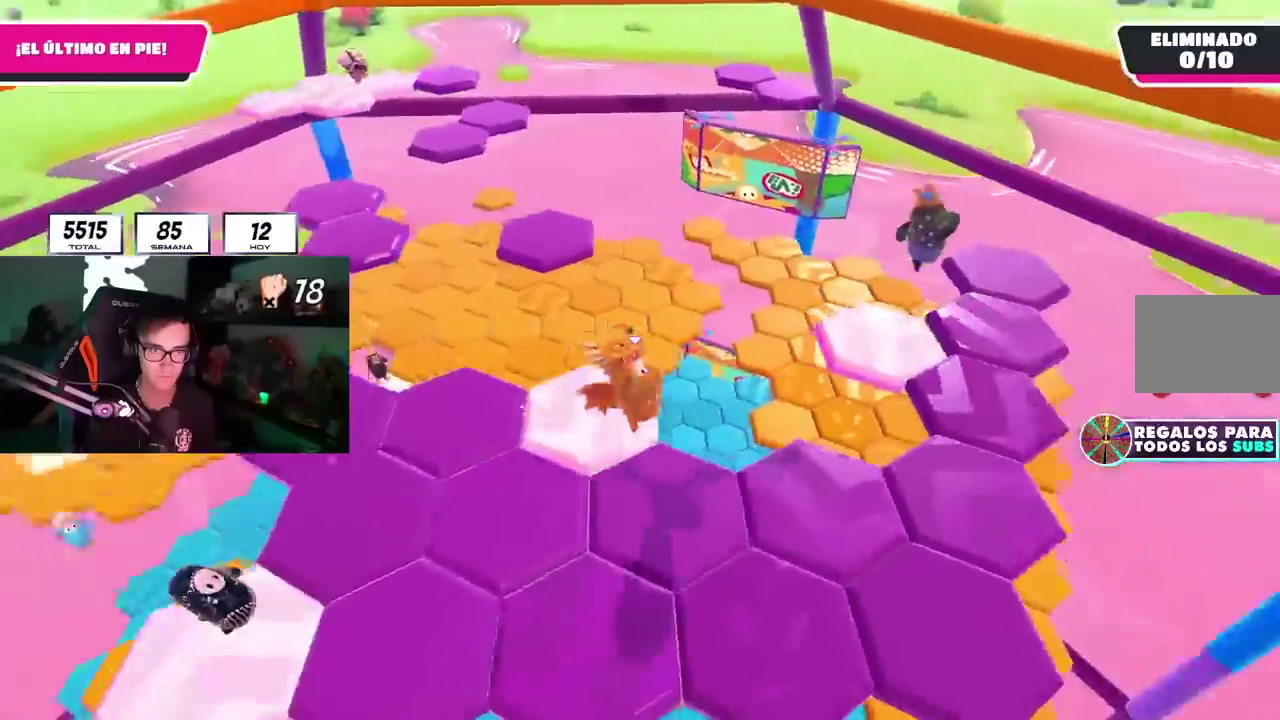
Gameplay with a controller (PlayStation layout); each line is a JSON object with the inputs held at the frame after it. "events" lists button and stick changes between this image and that frame as [ms after this image, input, new state], when the widget could be followed in between. Not read: START.
{"buttons": ["L2"], "left_stick": "down-right", "right_stick": "center"}
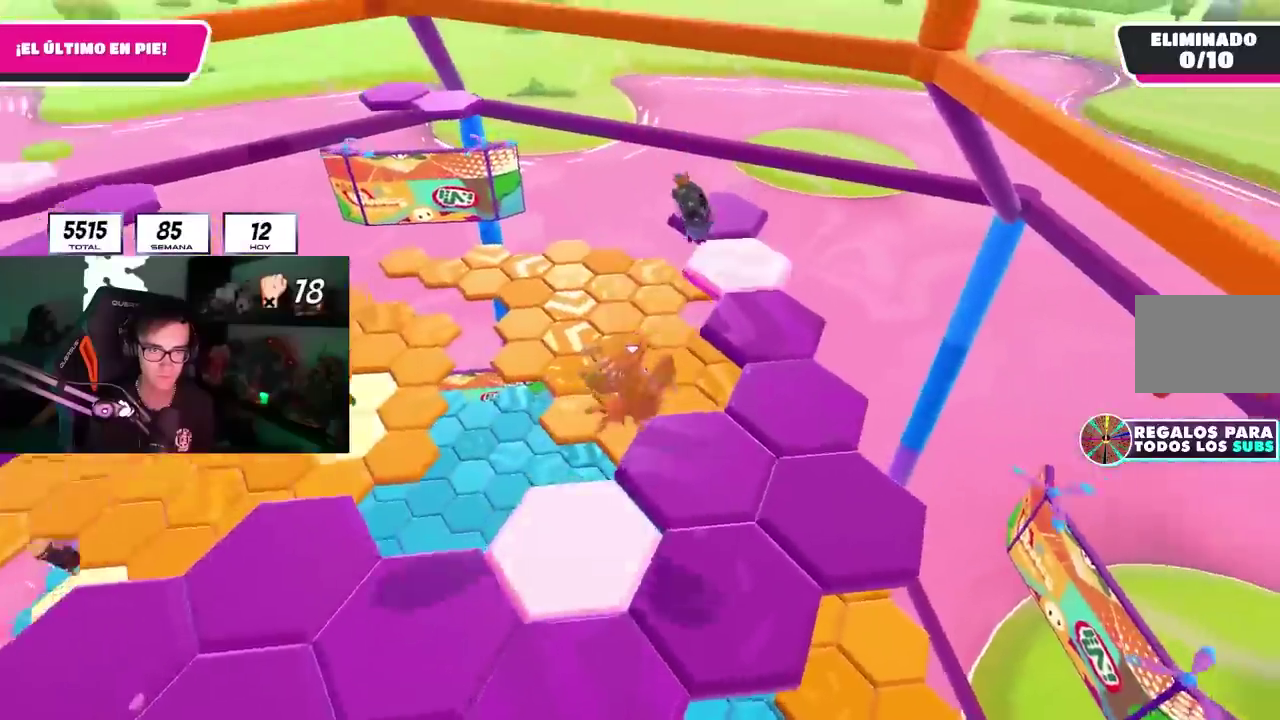
{"buttons": ["CROSS"], "left_stick": "up", "right_stick": "center"}
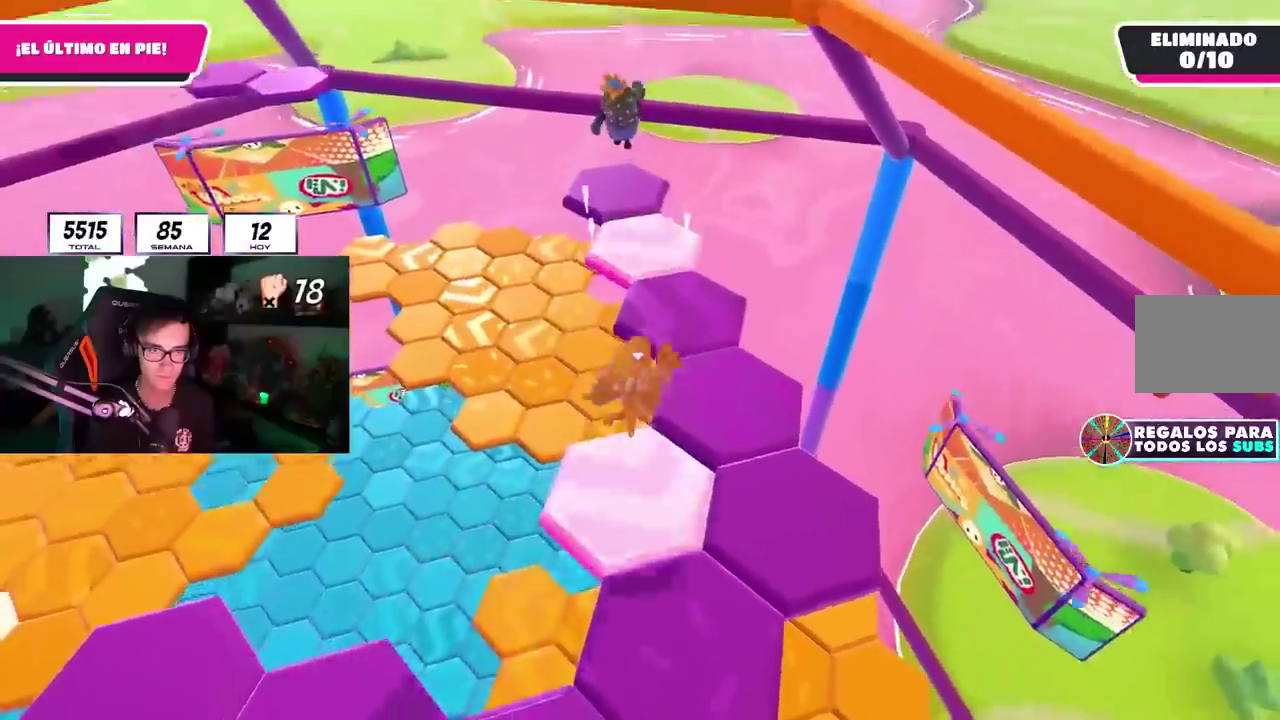
{"buttons": ["L2"], "left_stick": "down", "right_stick": "left"}
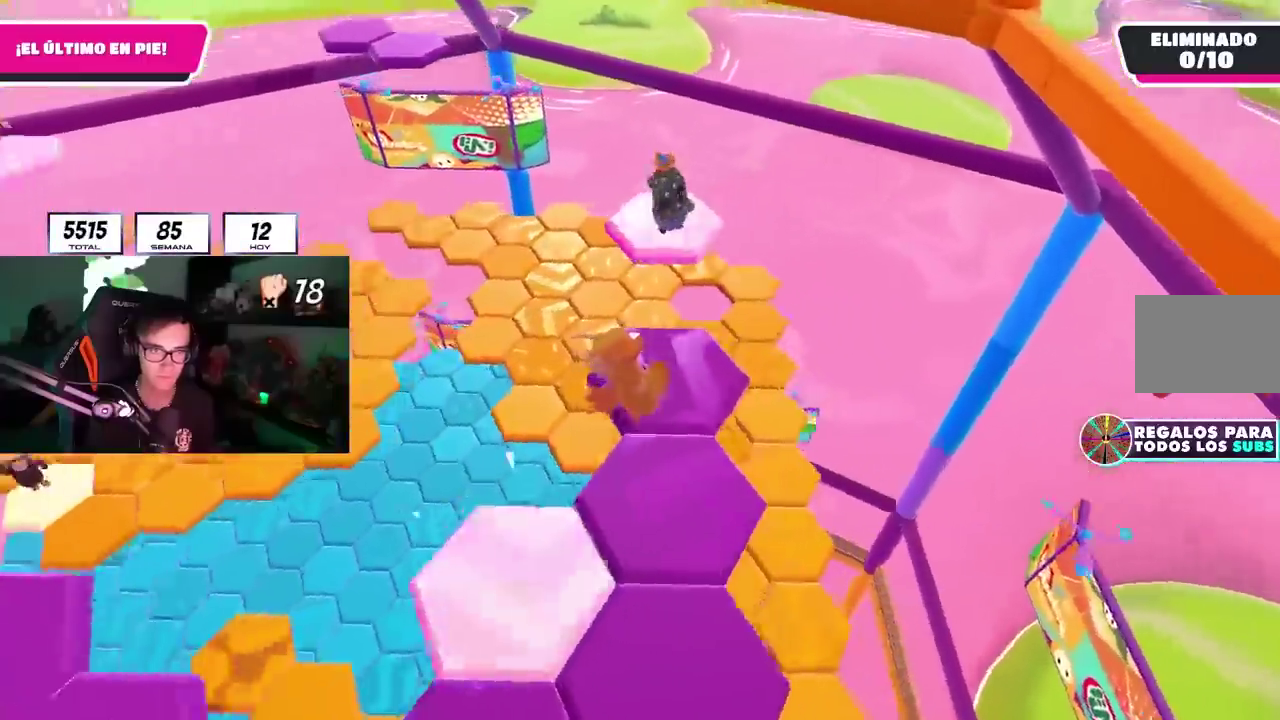
{"buttons": [], "left_stick": "left", "right_stick": "left"}
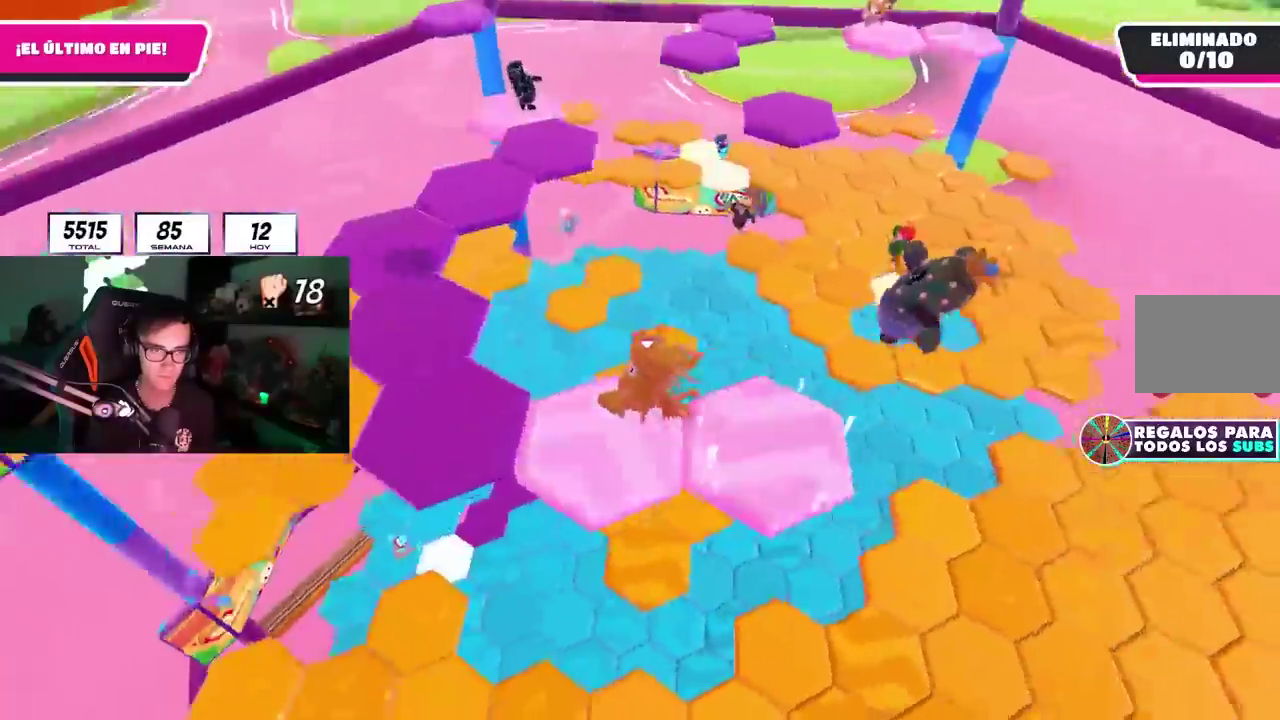
{"buttons": [], "left_stick": "up-left", "right_stick": "center", "events": [[17, "left_stick", "up-left"], [33, "CROSS", "down"], [167, "CROSS", "up"], [450, "right_stick", "center"]]}
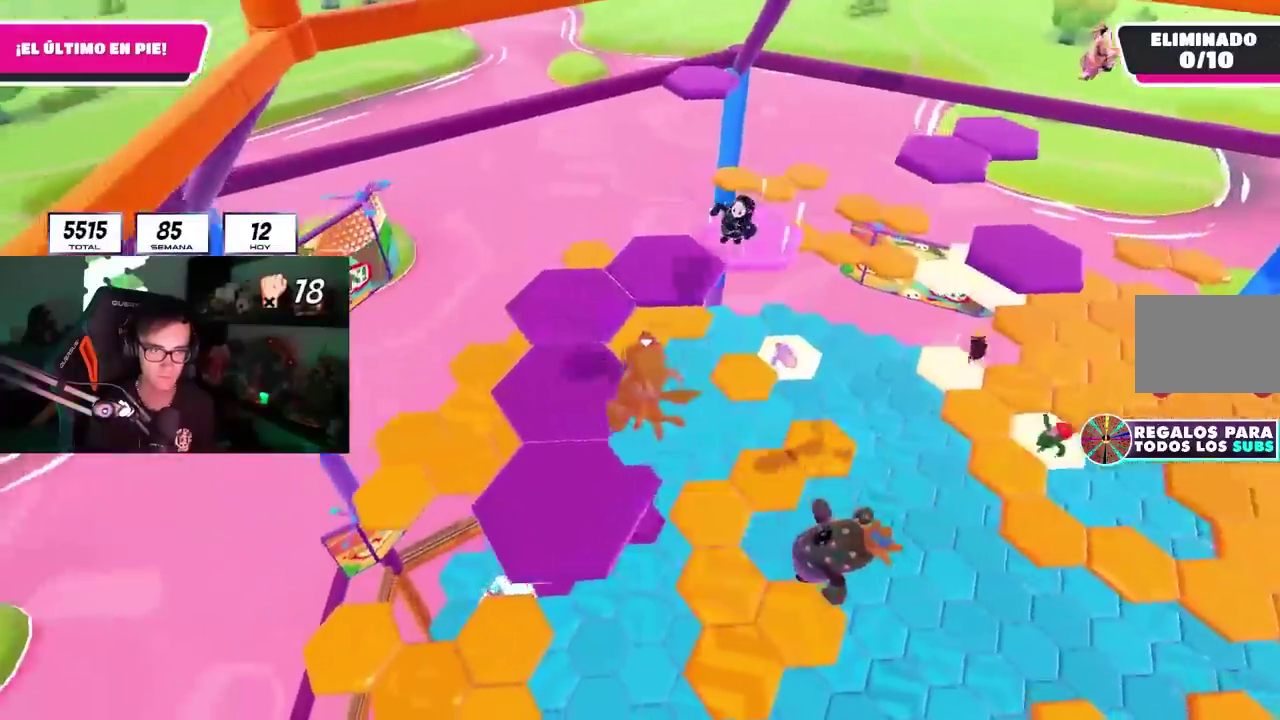
{"buttons": [], "left_stick": "down", "right_stick": "center", "events": [[50, "left_stick", "up"], [183, "right_stick", "right"], [267, "right_stick", "center"], [283, "CROSS", "down"], [400, "CROSS", "up"], [400, "left_stick", "center"], [450, "left_stick", "down"]]}
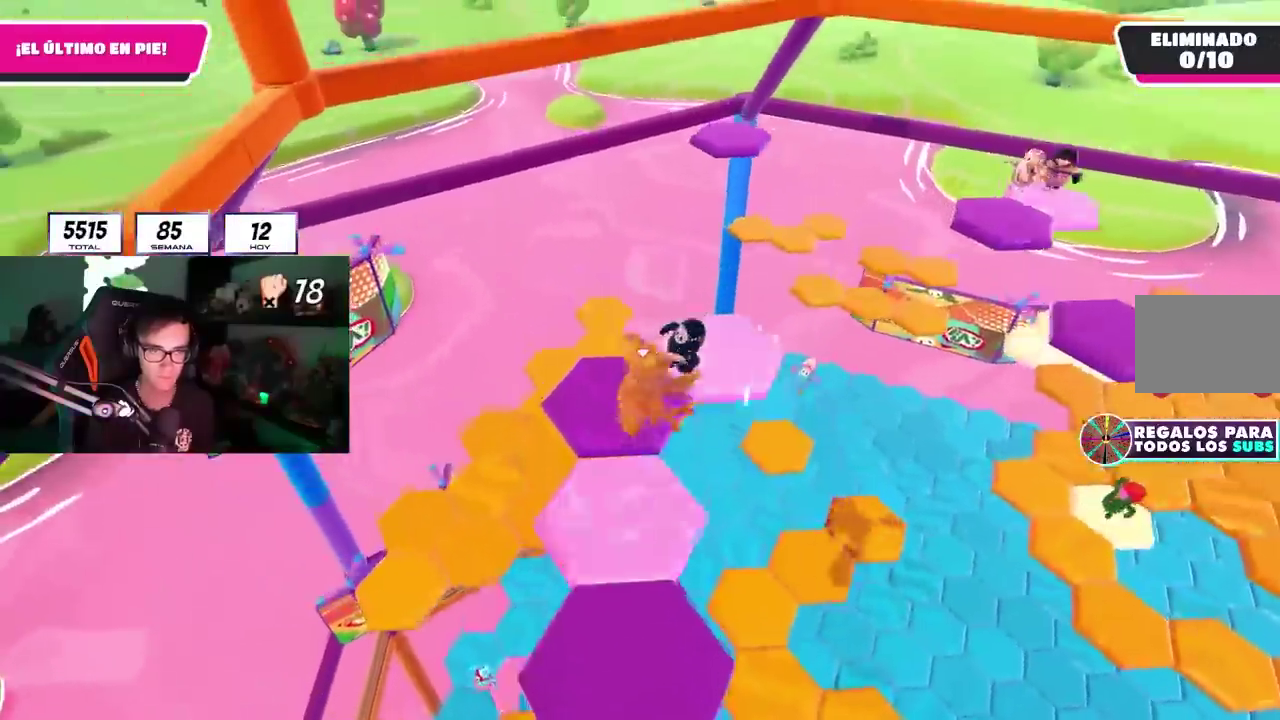
{"buttons": ["R2"], "left_stick": "up-left", "right_stick": "center", "events": [[50, "left_stick", "up-left"], [117, "right_stick", "down-right"], [150, "left_stick", "up-right"], [183, "right_stick", "center"], [250, "left_stick", "right"], [400, "right_stick", "down"], [433, "R2", "down"], [450, "left_stick", "up-left"], [467, "right_stick", "center"]]}
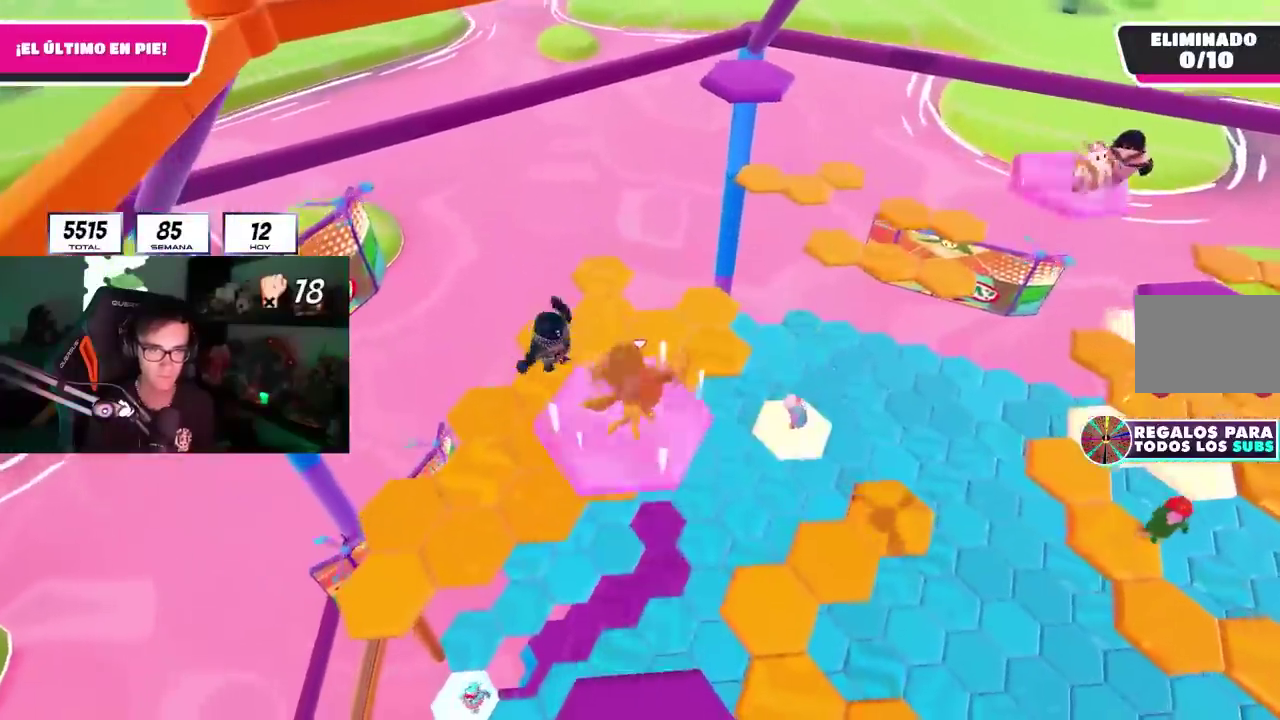
{"buttons": [], "left_stick": "right", "right_stick": "center", "events": [[100, "right_stick", "right"], [133, "R2", "up"], [217, "right_stick", "center"], [250, "left_stick", "up-right"], [283, "CROSS", "down"], [367, "left_stick", "right"], [417, "CROSS", "up"]]}
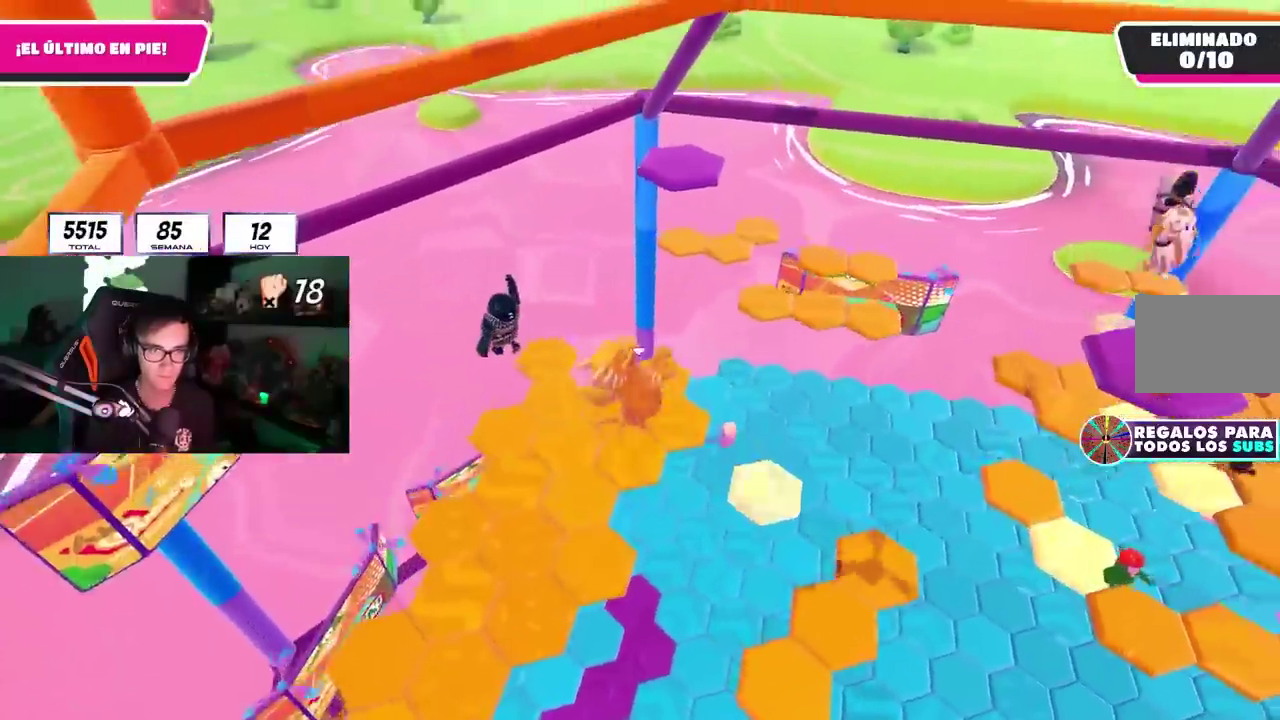
{"buttons": [], "left_stick": "up-right", "right_stick": "right"}
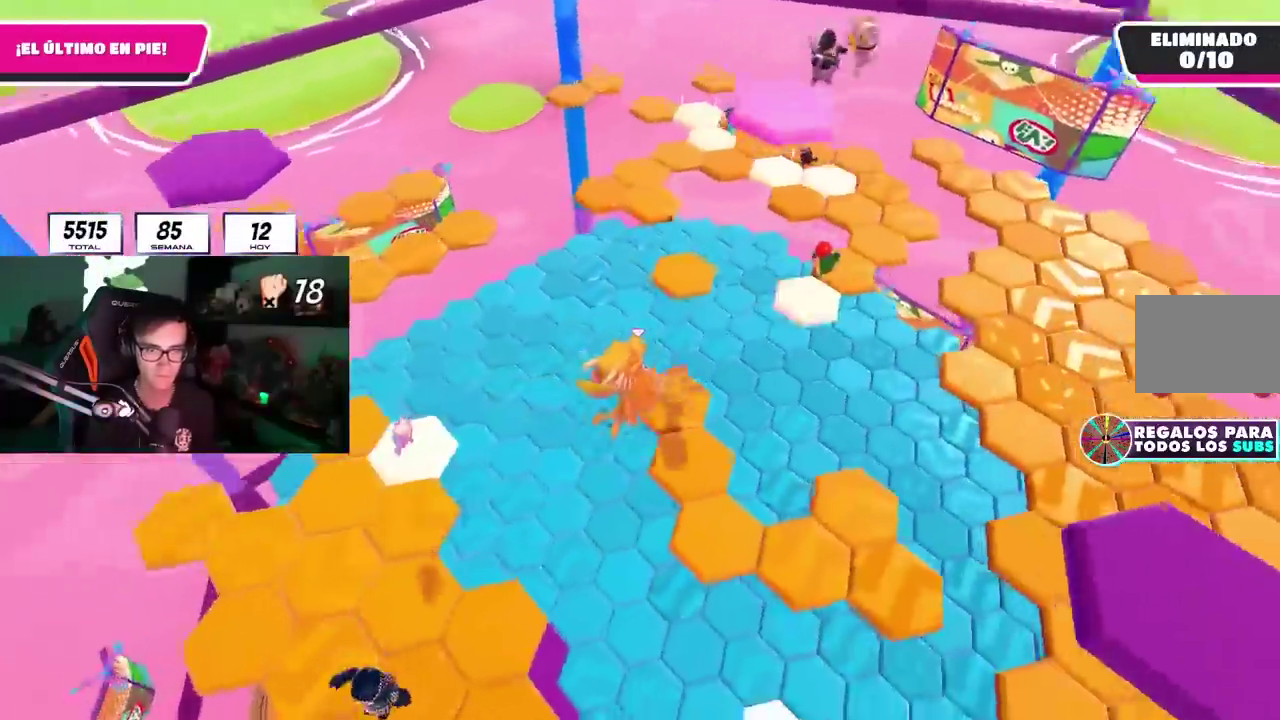
{"buttons": [], "left_stick": "up-right", "right_stick": "up-right"}
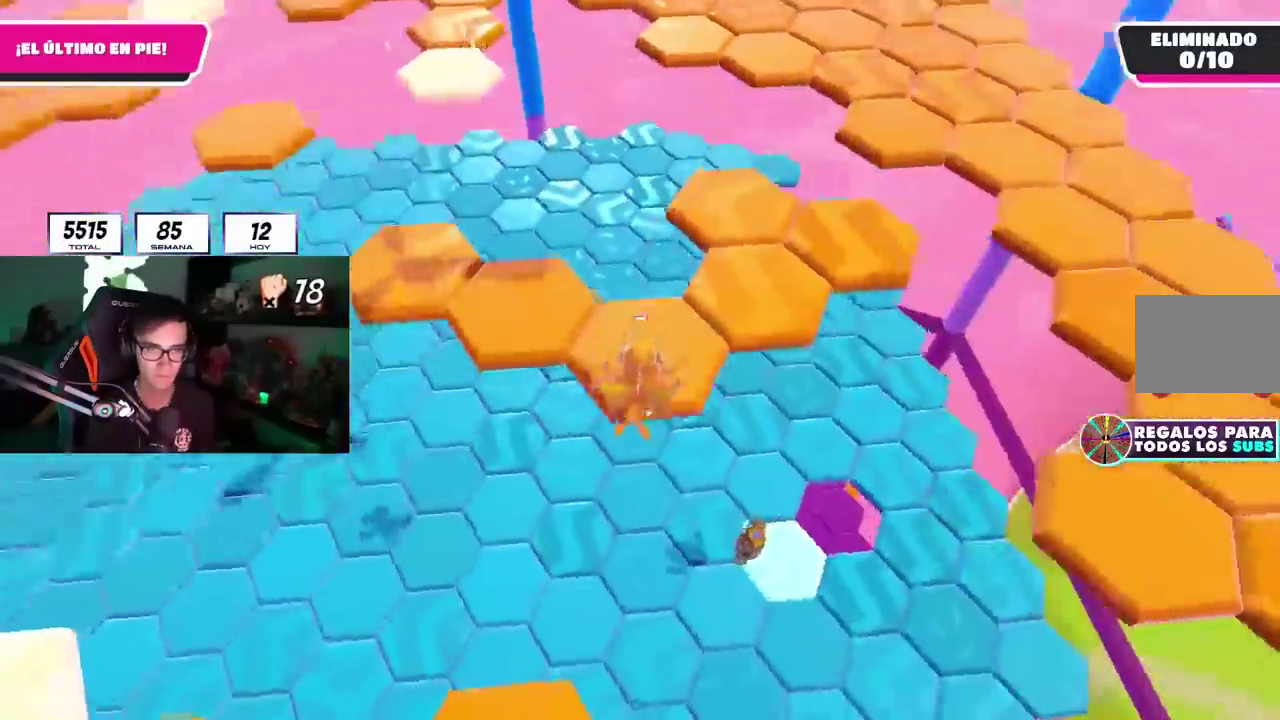
{"buttons": [], "left_stick": "up-left", "right_stick": "down"}
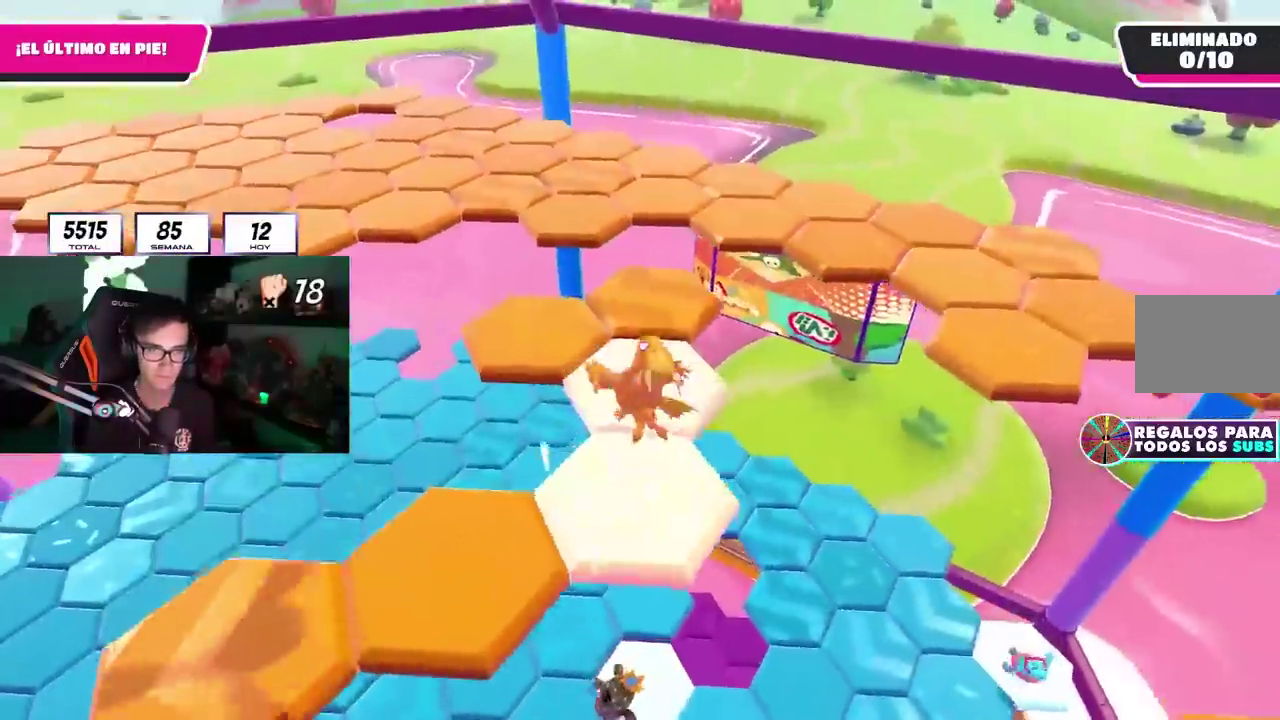
{"buttons": [], "left_stick": "up", "right_stick": "center"}
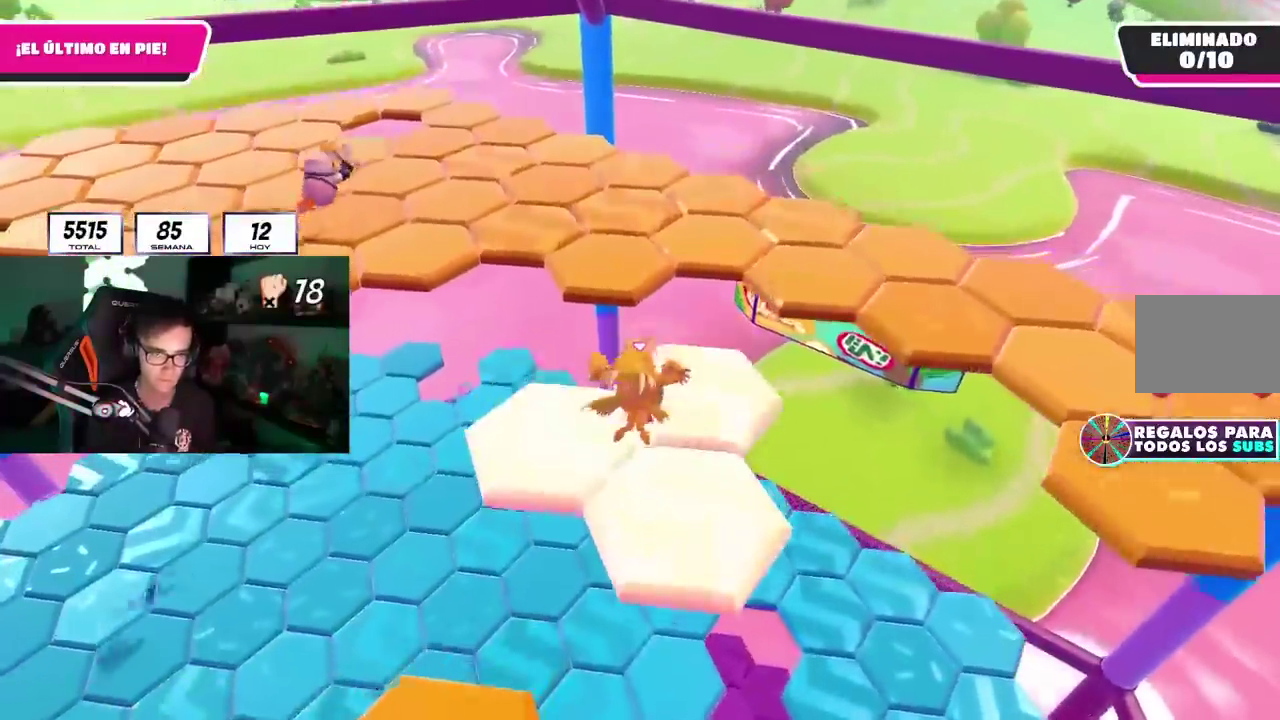
{"buttons": [], "left_stick": "up", "right_stick": "left", "events": [[133, "CROSS", "down"], [233, "CROSS", "up"], [400, "right_stick", "down-left"], [450, "right_stick", "left"]]}
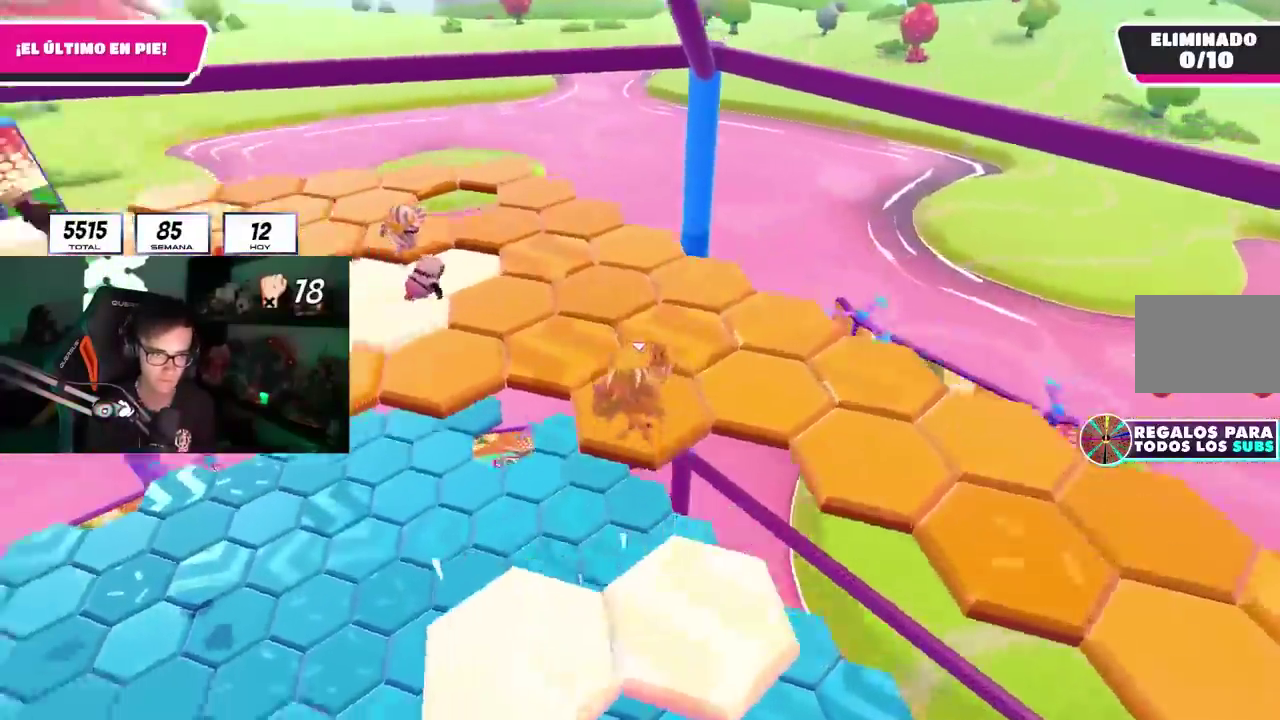
{"buttons": [], "left_stick": "up-right", "right_stick": "left", "events": [[217, "right_stick", "center"], [267, "CROSS", "down"], [283, "left_stick", "up-right"], [383, "CROSS", "up"], [450, "right_stick", "left"]]}
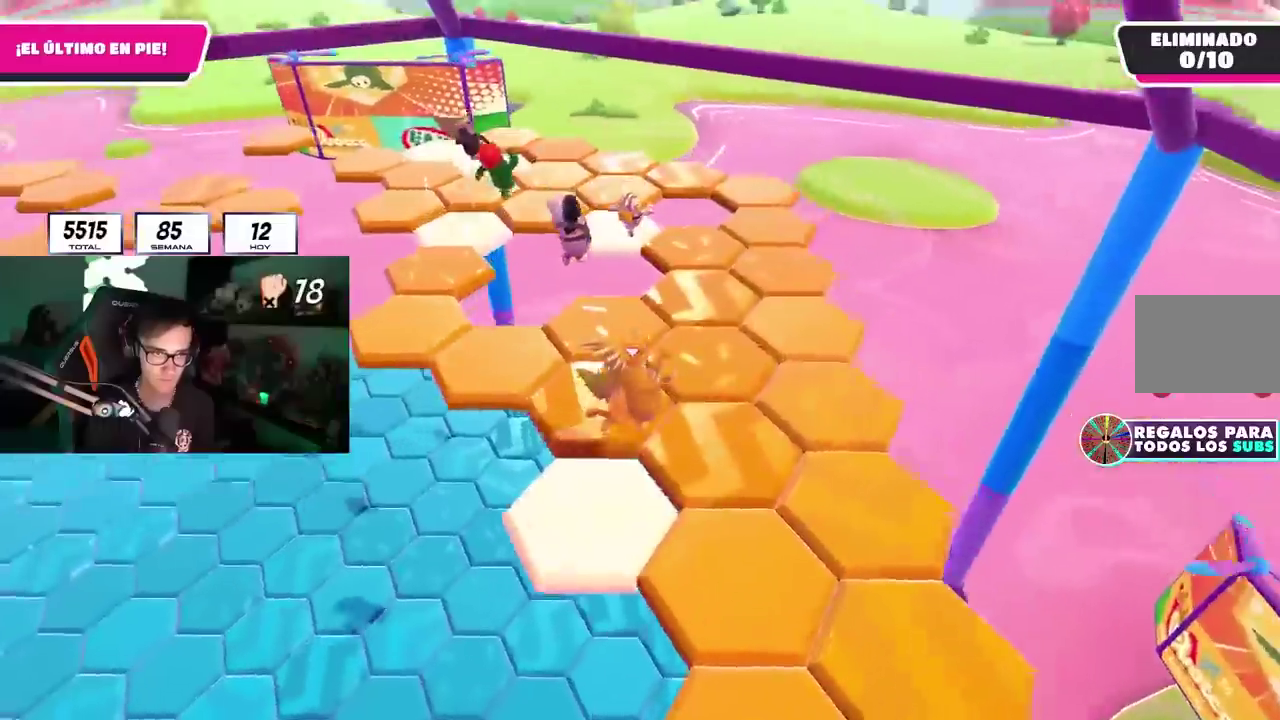
{"buttons": [], "left_stick": "up-left", "right_stick": "up-left", "events": [[83, "left_stick", "up"], [117, "right_stick", "up-left"], [217, "left_stick", "up-left"]]}
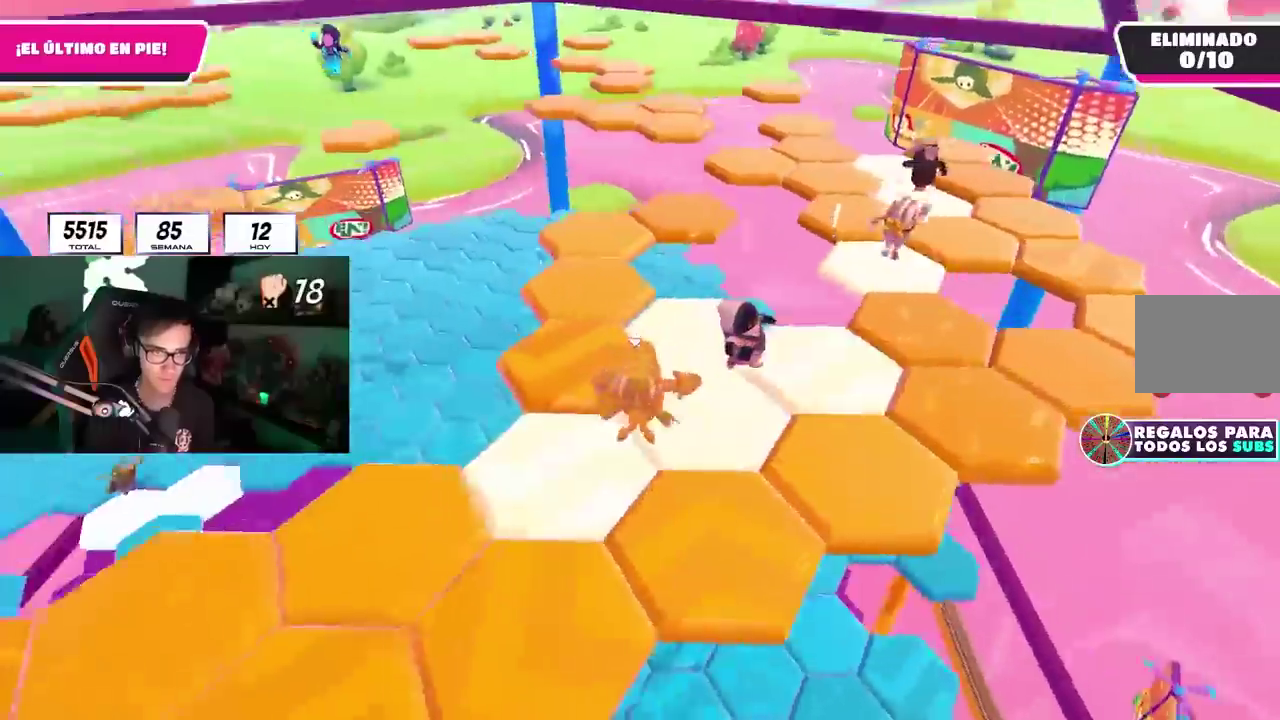
{"buttons": ["SELECT"], "left_stick": "up", "right_stick": "center"}
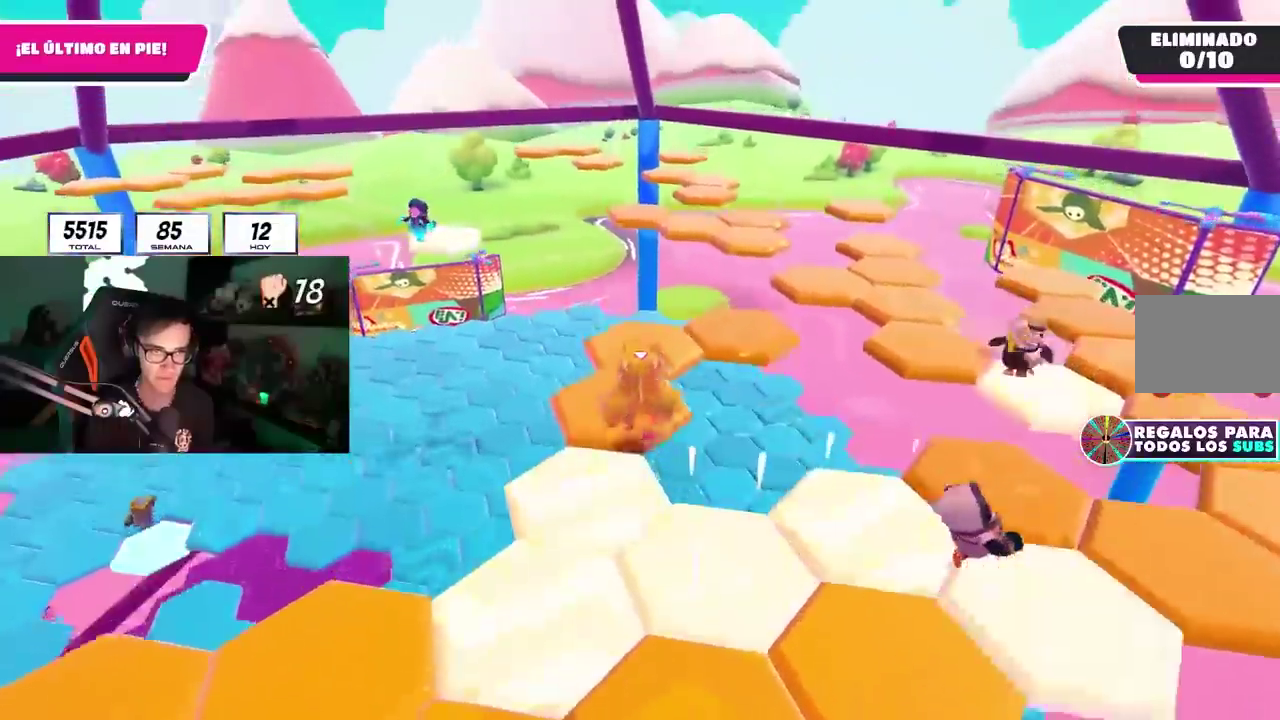
{"buttons": [], "left_stick": "up", "right_stick": "down"}
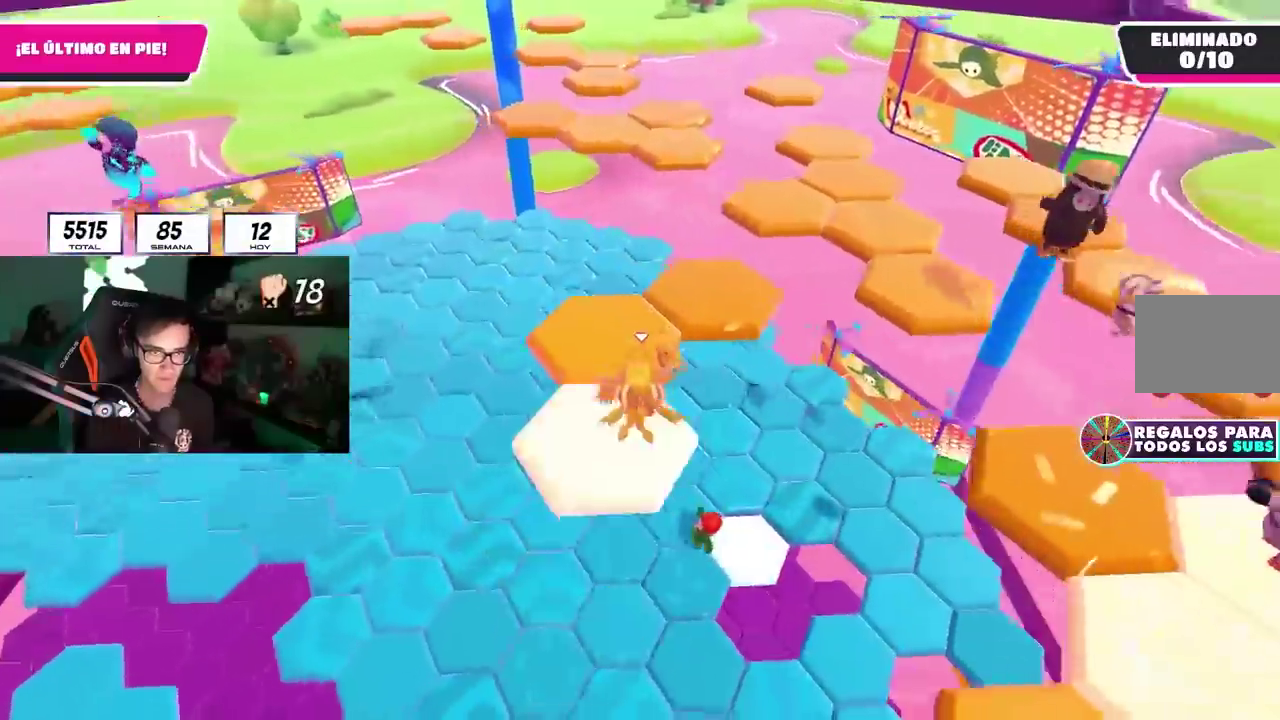
{"buttons": [], "left_stick": "up", "right_stick": "down-right"}
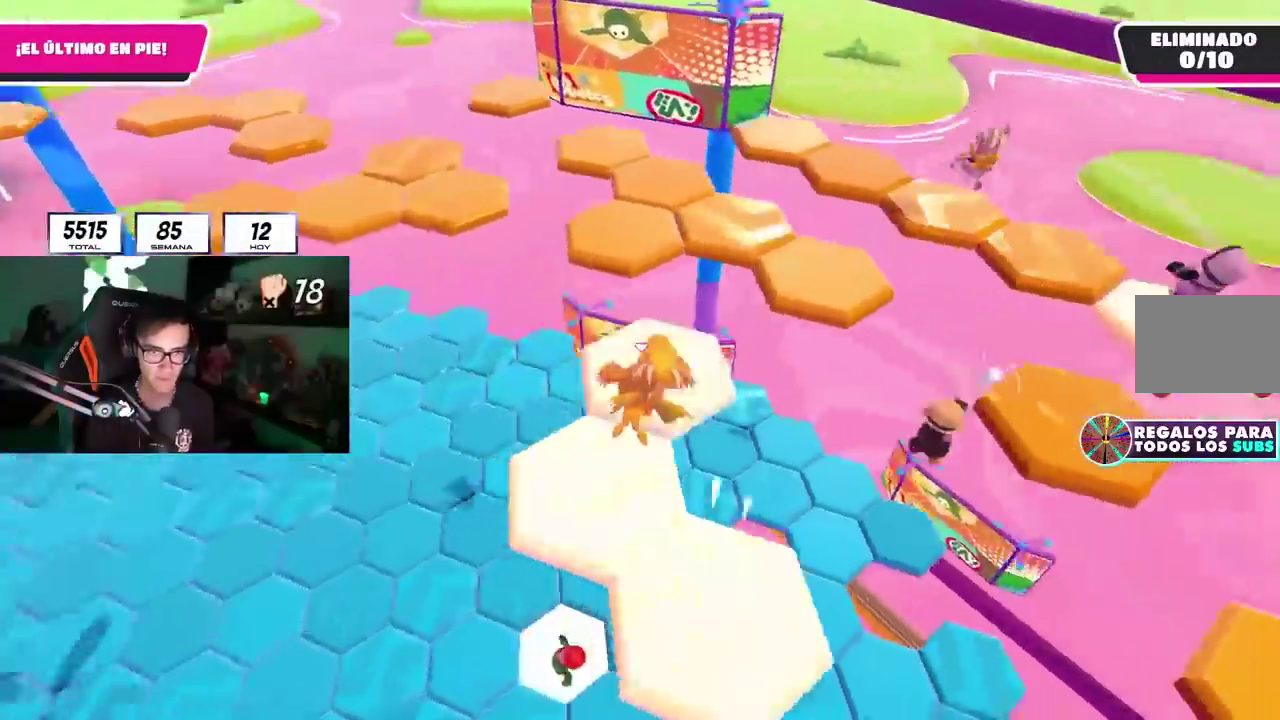
{"buttons": ["CROSS"], "left_stick": "up-left", "right_stick": "center", "events": [[267, "right_stick", "center"], [333, "left_stick", "up-left"], [400, "CROSS", "down"]]}
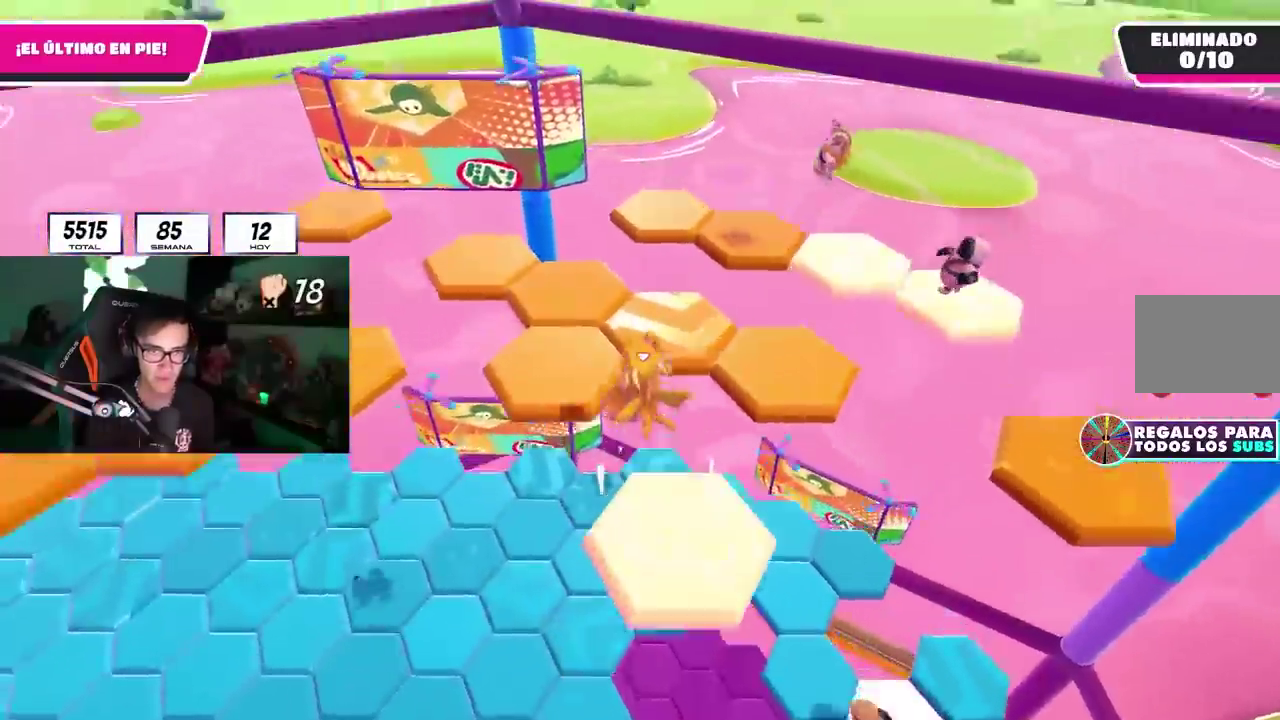
{"buttons": [], "left_stick": "up-left", "right_stick": "center"}
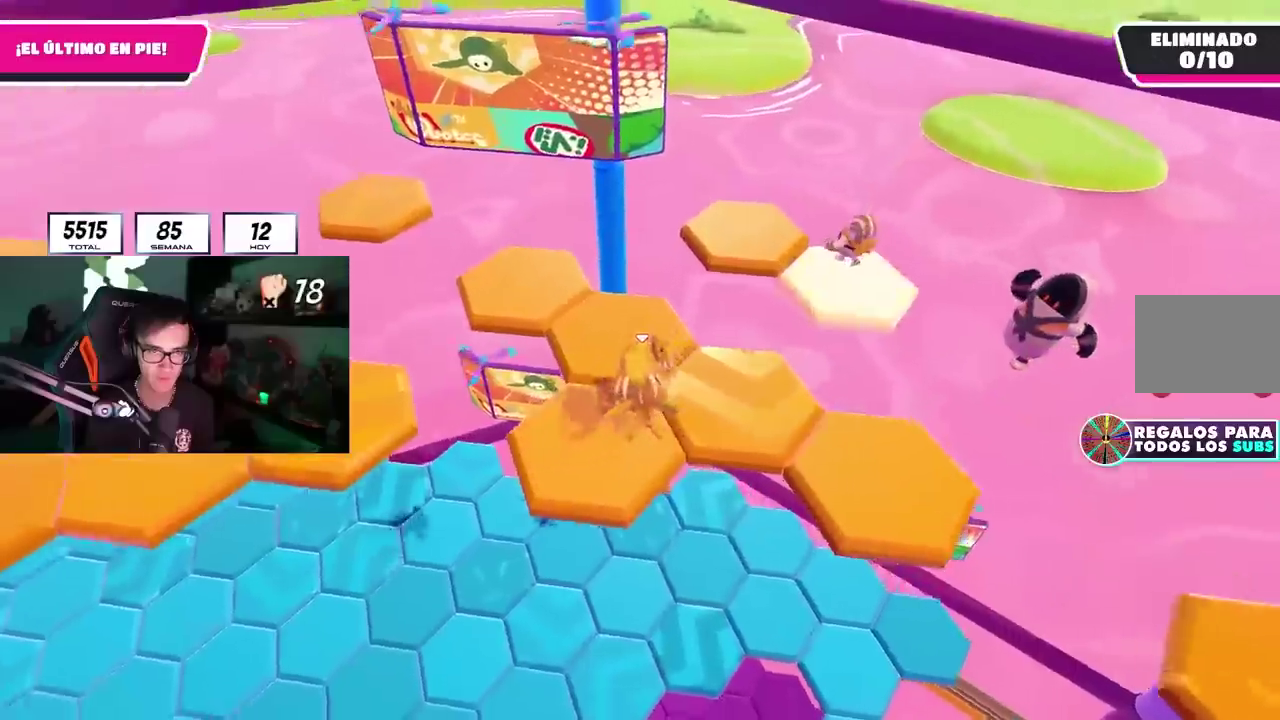
{"buttons": [], "left_stick": "up-left", "right_stick": "down-left"}
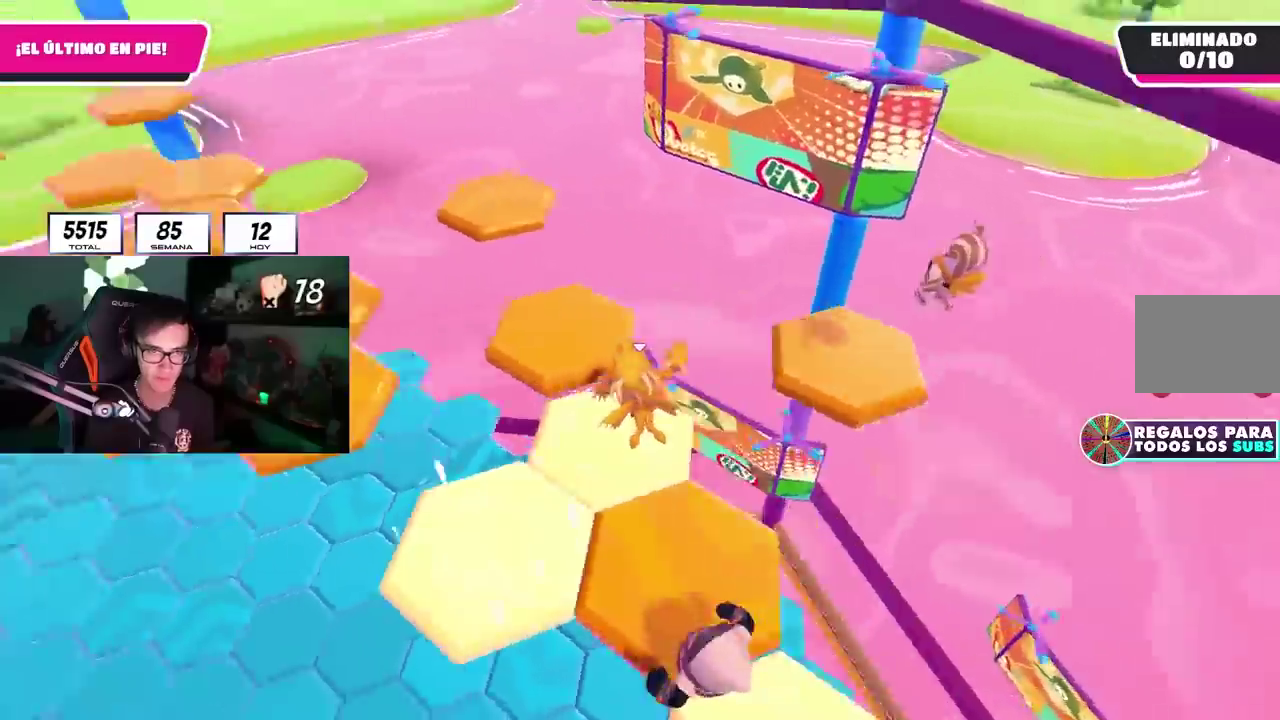
{"buttons": [], "left_stick": "up-left", "right_stick": "up-left"}
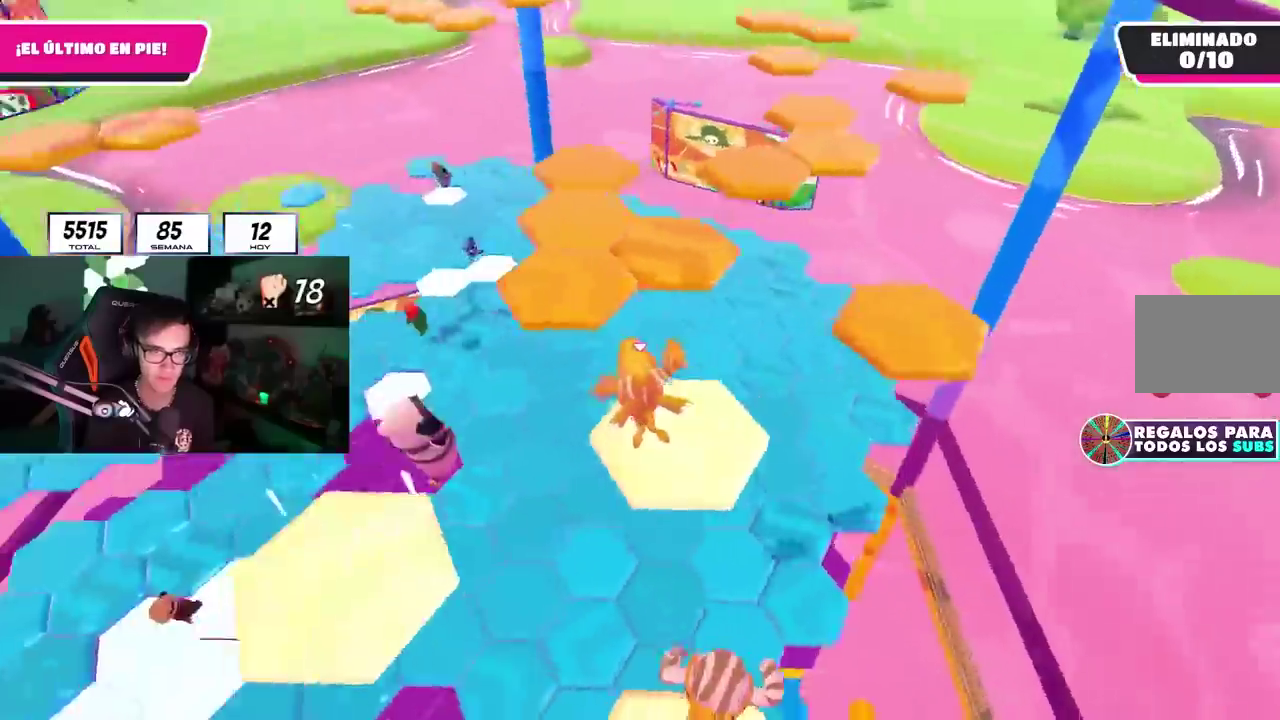
{"buttons": [], "left_stick": "down", "right_stick": "center", "events": [[50, "CROSS", "down"], [50, "right_stick", "center"], [183, "CROSS", "up"], [433, "left_stick", "down"]]}
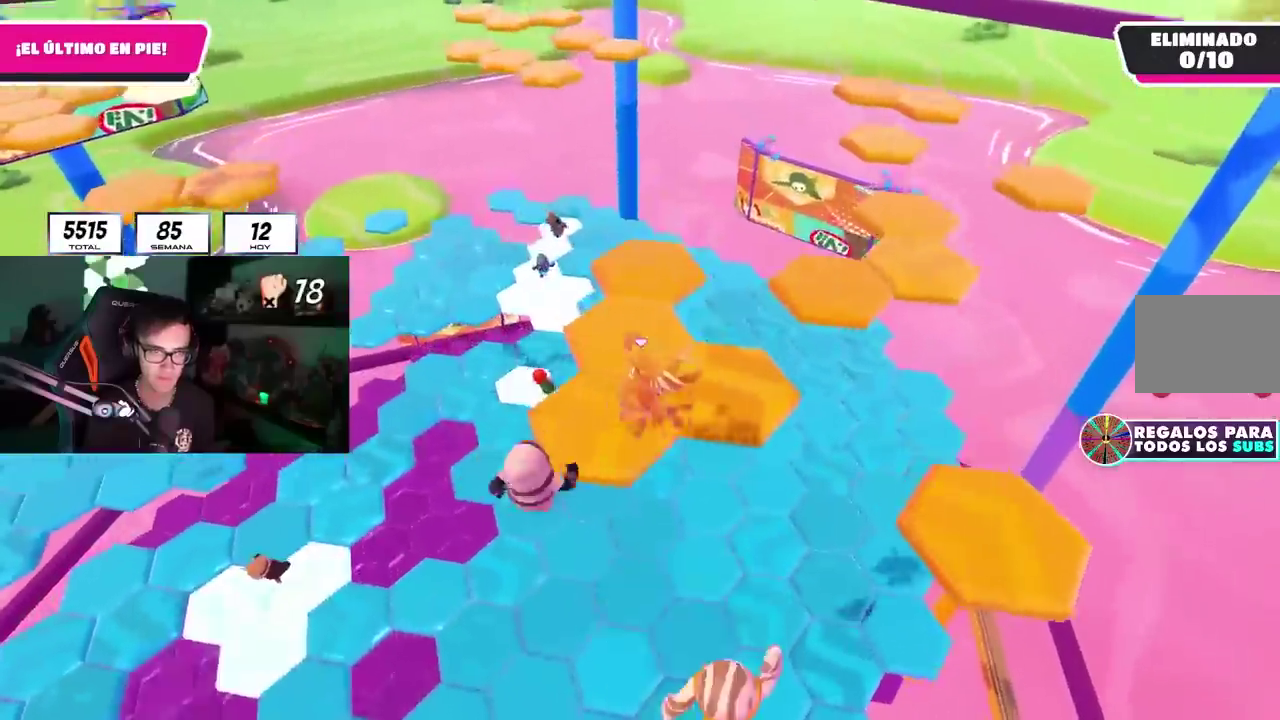
{"buttons": ["R2"], "left_stick": "down-left", "right_stick": "center"}
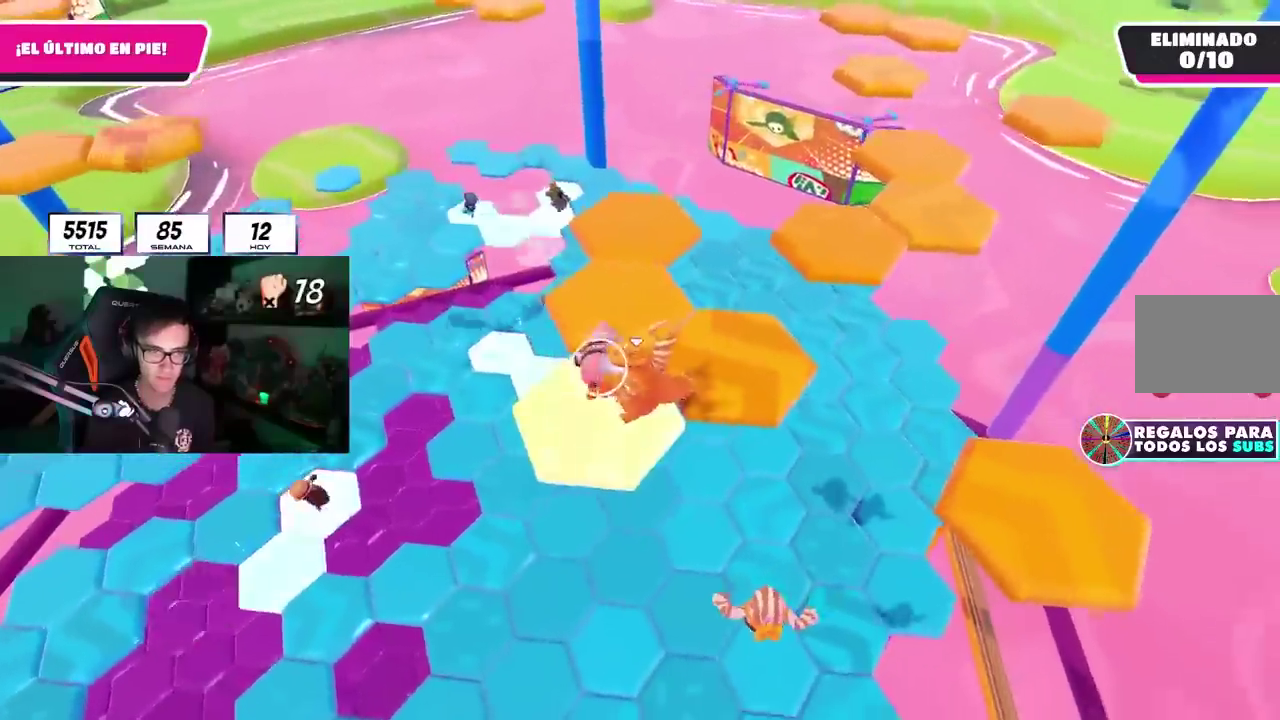
{"buttons": [], "left_stick": "down-right", "right_stick": "center"}
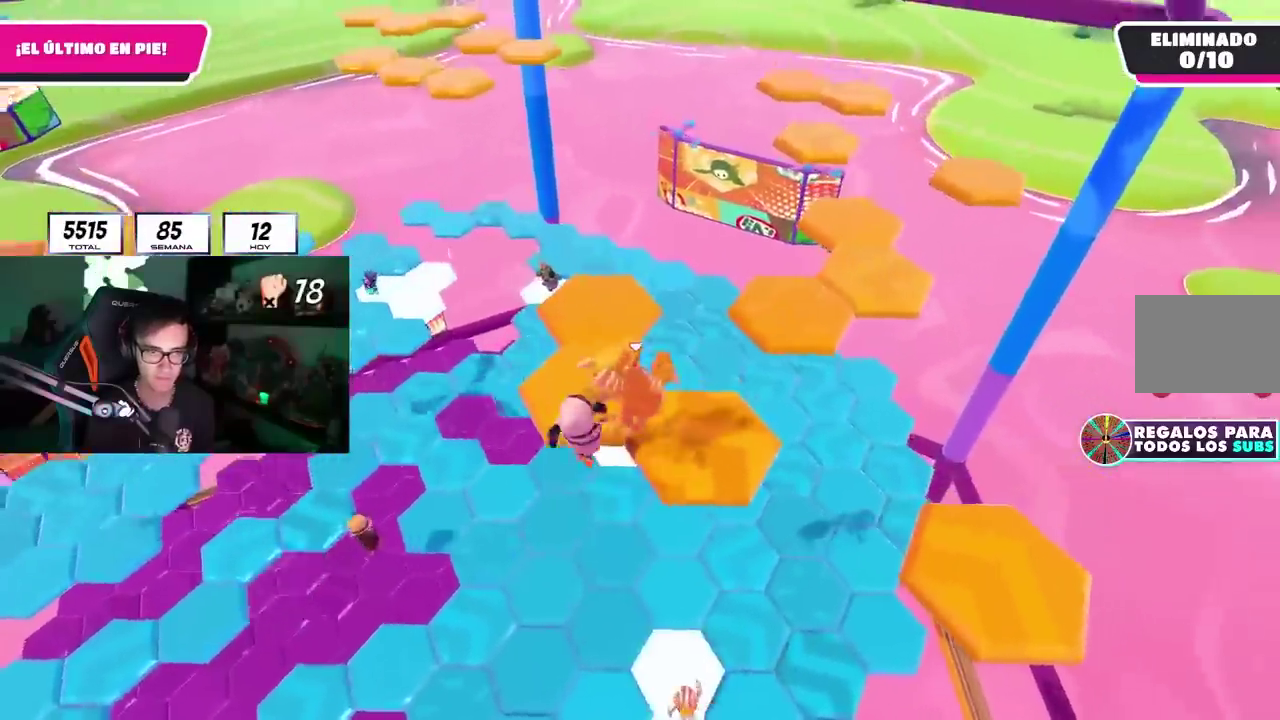
{"buttons": [], "left_stick": "up-right", "right_stick": "center"}